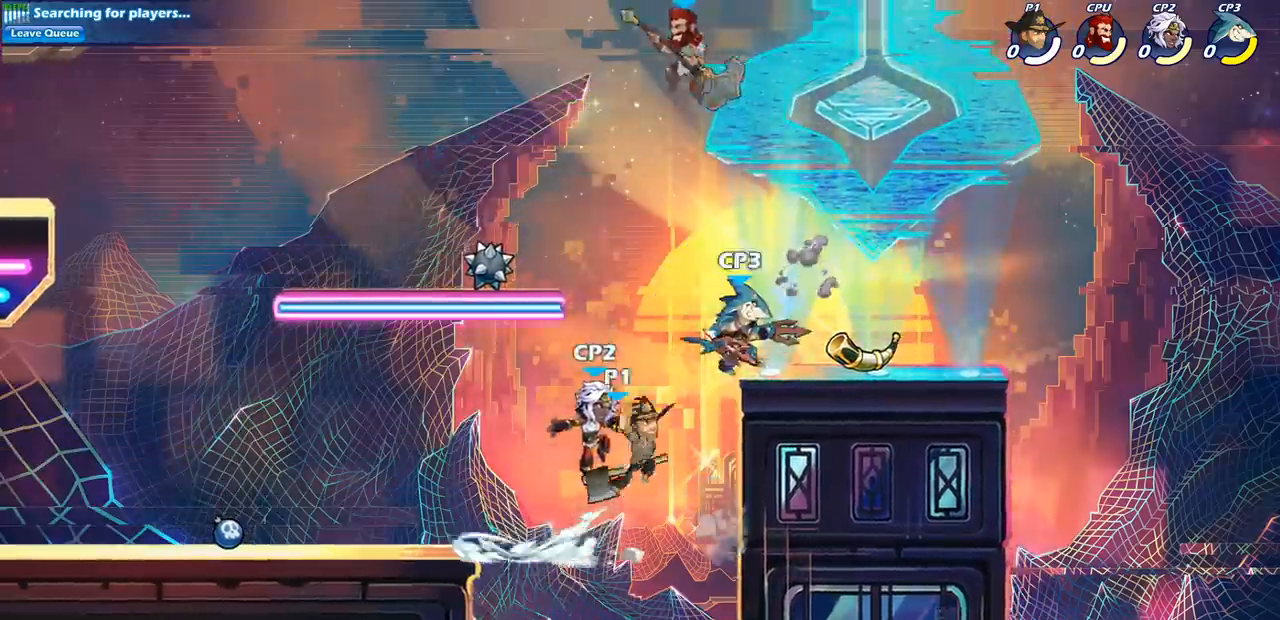
Gameplay with a controller (PlayStation layout); each line is a JSON object with the inputs held at the frame after it. "events" lists button and stick changes between this image and that frame as [ms after this image, input, new state], when the widget could be followed in between.
{"buttons": [], "left_stick": "right", "right_stick": "center", "events": [[500, "left_stick", "right"]]}
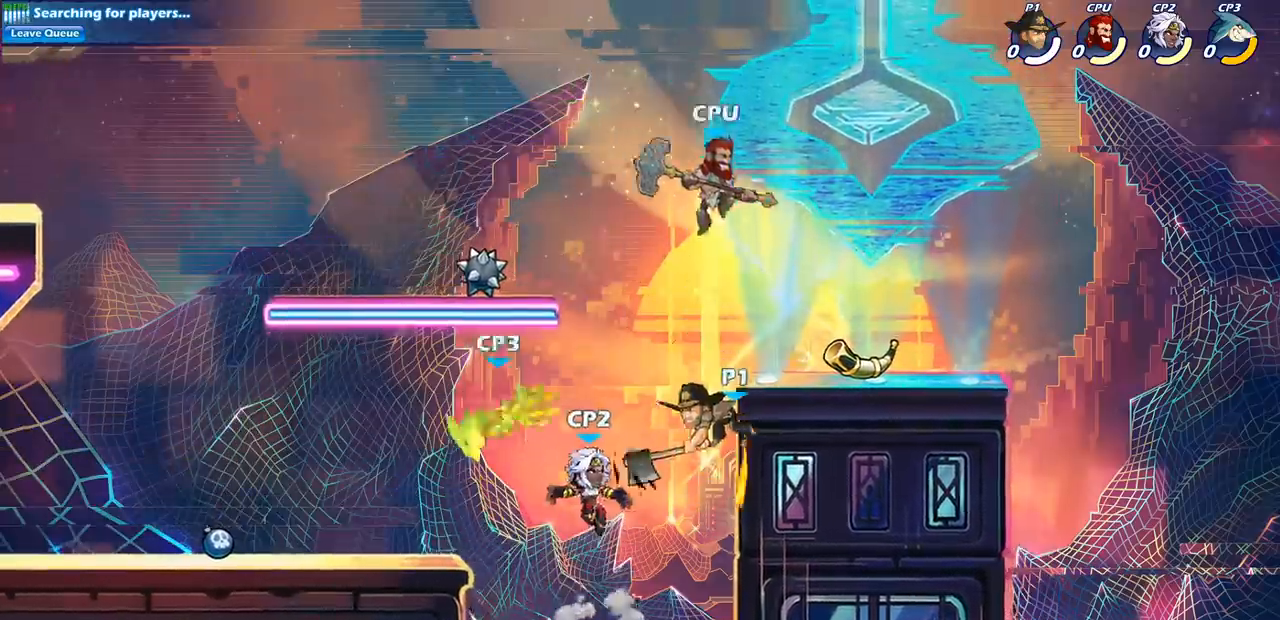
{"buttons": [], "left_stick": "right", "right_stick": "center", "events": []}
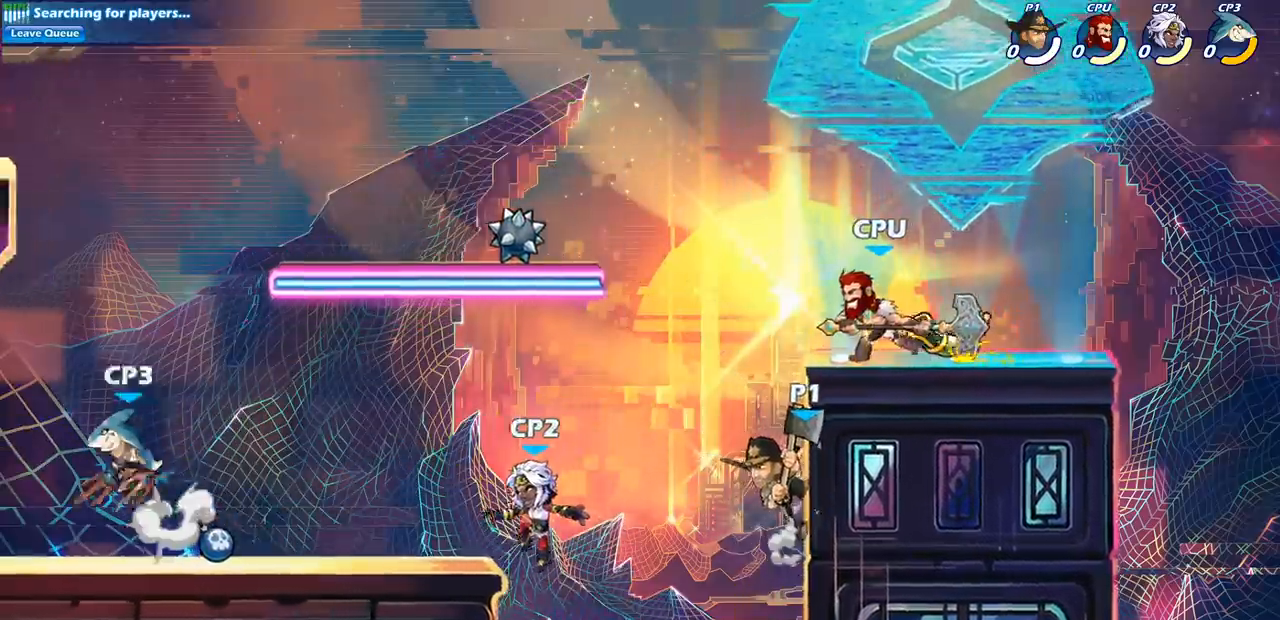
{"buttons": [], "left_stick": "center", "right_stick": "center", "events": [[117, "left_stick", "up"], [200, "left_stick", "up-right"], [400, "left_stick", "up-left"], [483, "left_stick", "center"]]}
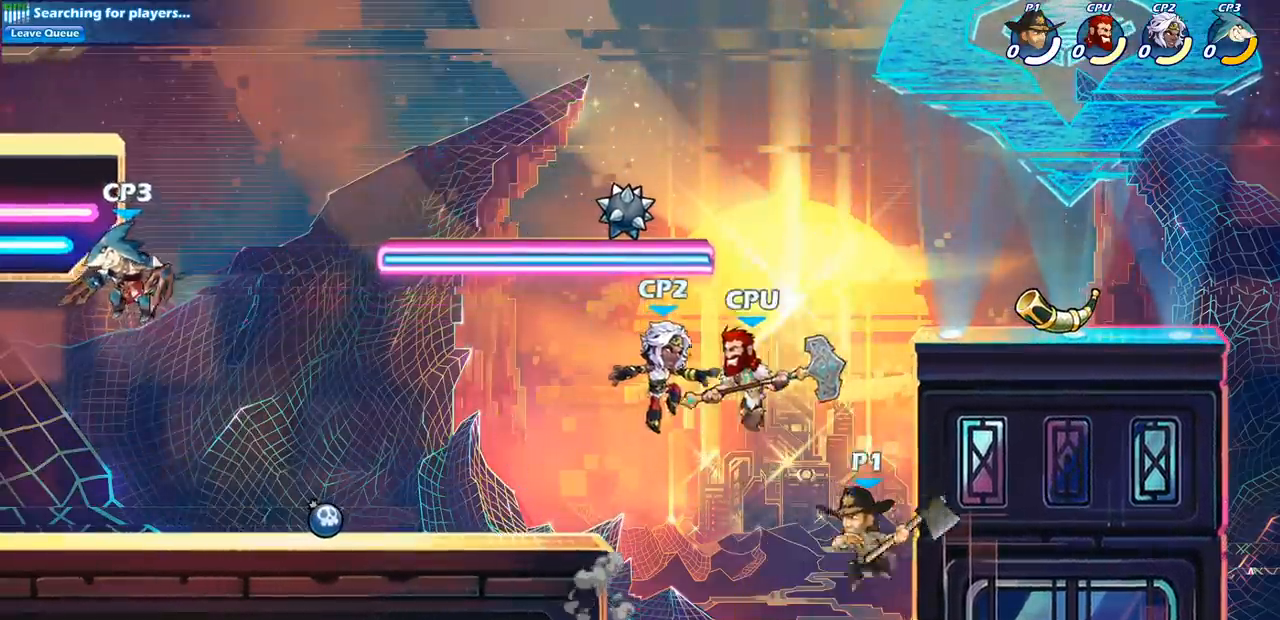
{"buttons": [], "left_stick": "center", "right_stick": "center", "events": [[17, "CIRCLE", "down"], [117, "CIRCLE", "up"]]}
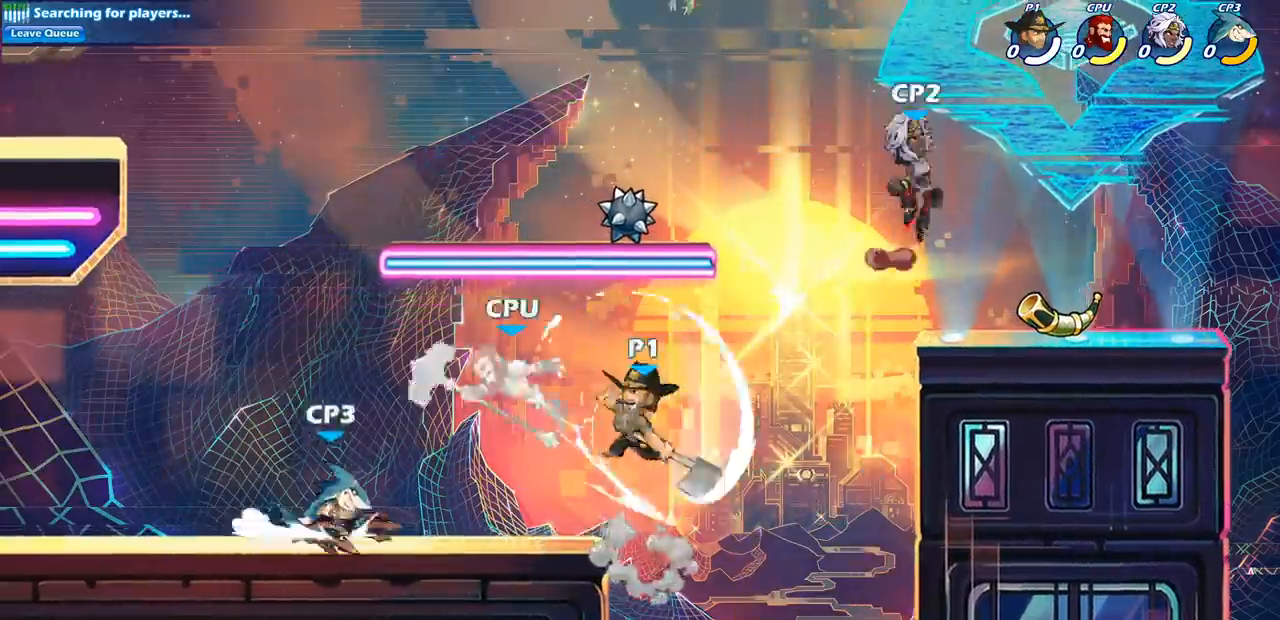
{"buttons": [], "left_stick": "down-left", "right_stick": "center", "events": [[117, "left_stick", "left"], [300, "left_stick", "down-left"], [333, "SQUARE", "down"], [450, "SQUARE", "up"]]}
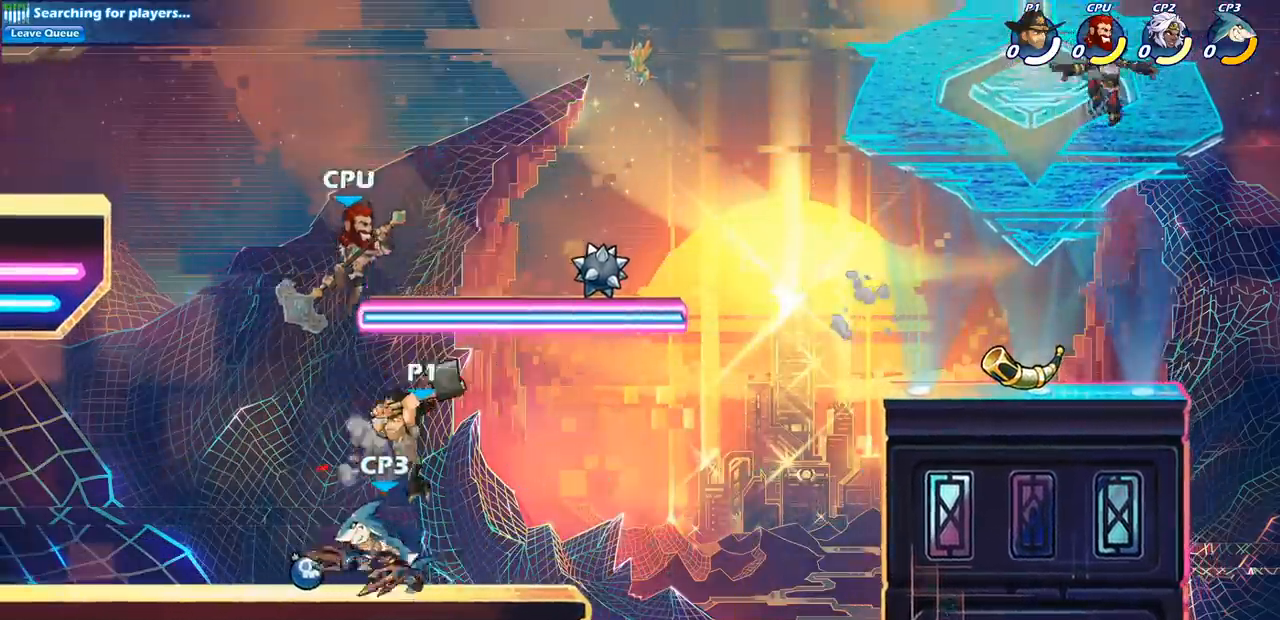
{"buttons": ["SQUARE"], "left_stick": "down", "right_stick": "center", "events": [[383, "left_stick", "right"], [467, "left_stick", "down"], [483, "SQUARE", "down"]]}
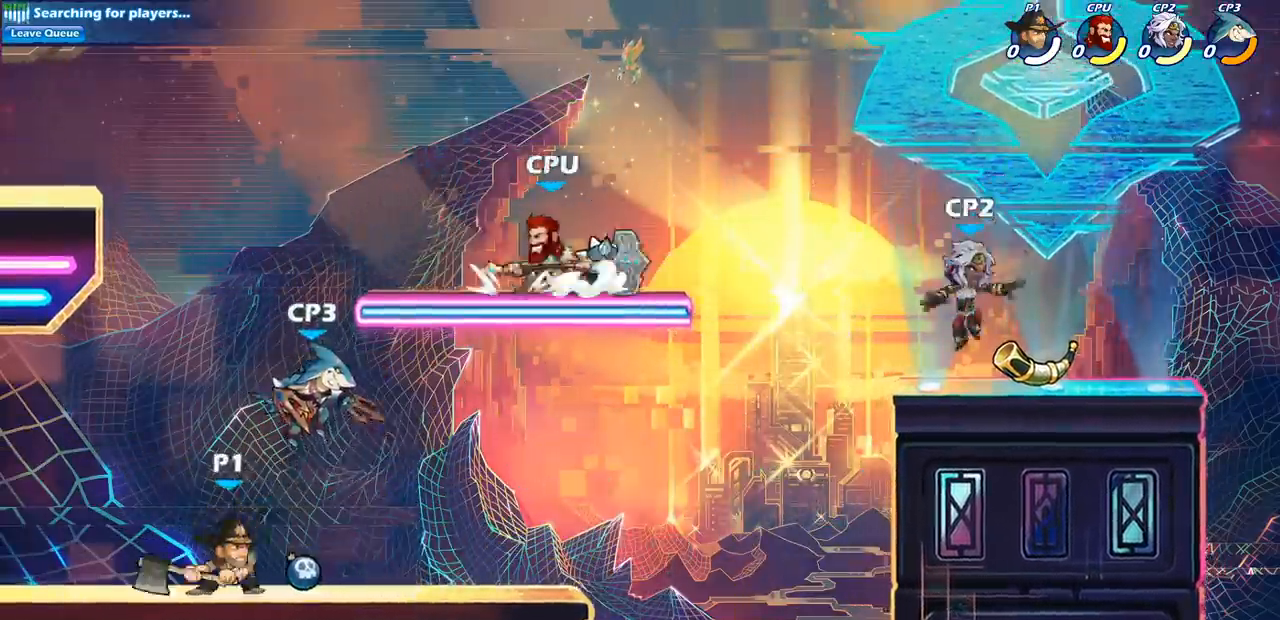
{"buttons": [], "left_stick": "center", "right_stick": "center", "events": [[33, "SQUARE", "up"], [83, "left_stick", "center"]]}
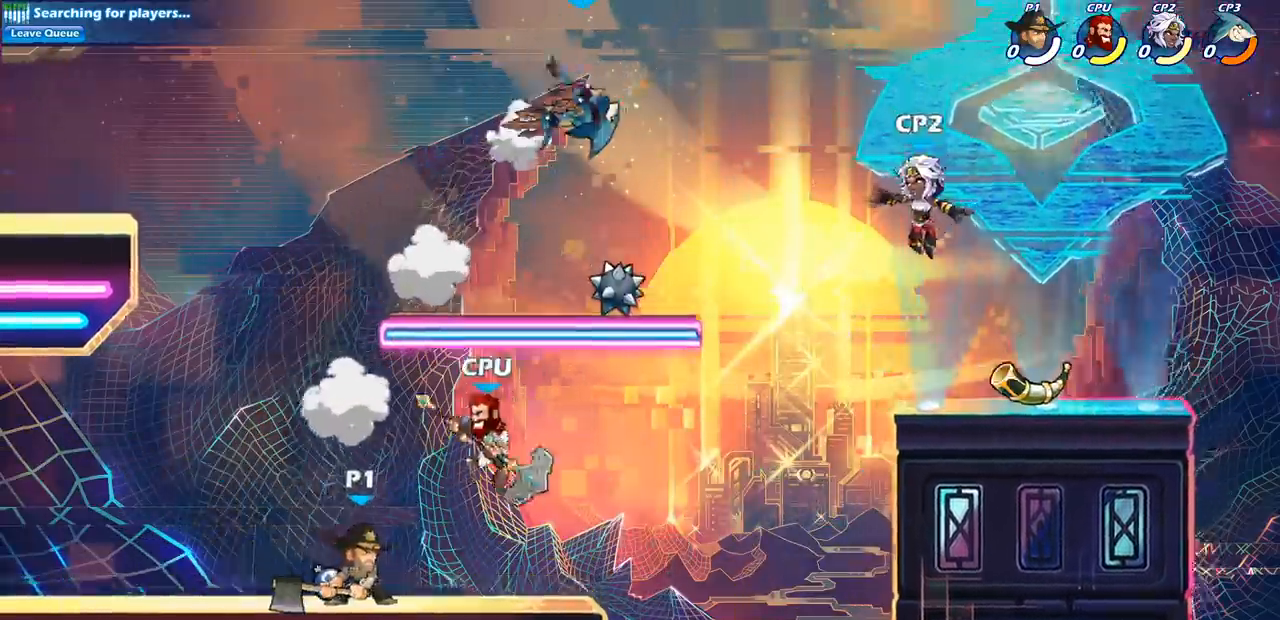
{"buttons": [], "left_stick": "right", "right_stick": "center", "events": [[83, "CROSS", "down"], [133, "CIRCLE", "down"], [150, "CROSS", "up"], [283, "CIRCLE", "up"], [450, "left_stick", "right"]]}
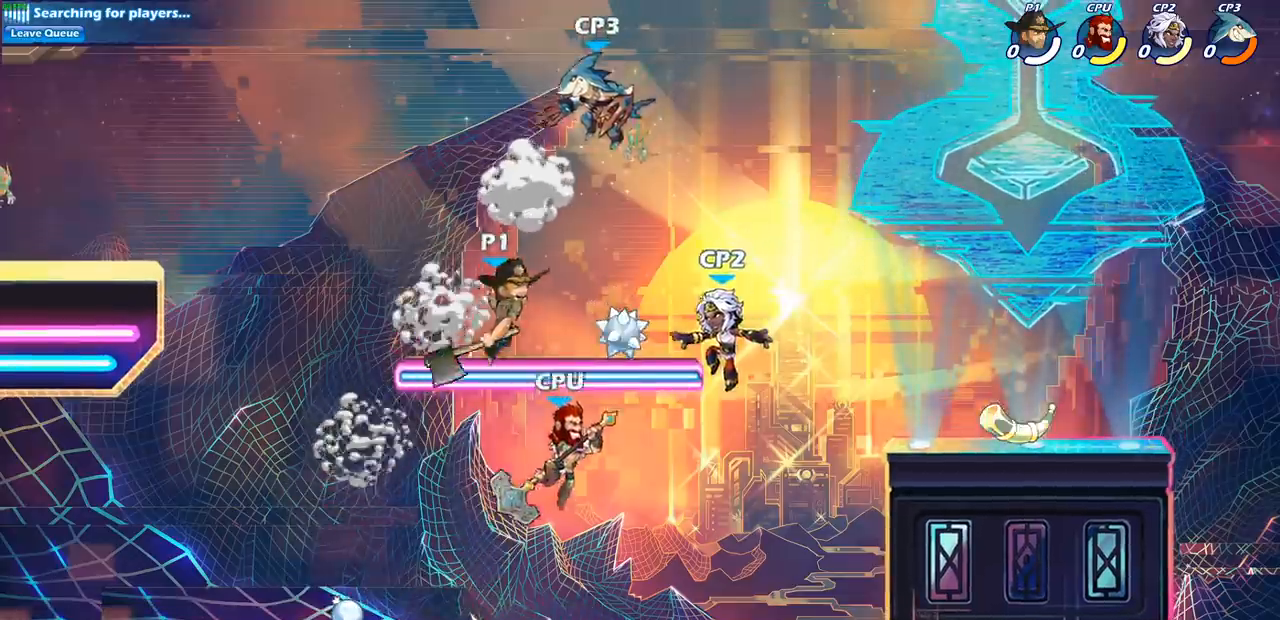
{"buttons": [], "left_stick": "down-left", "right_stick": "center", "events": [[450, "left_stick", "down-left"]]}
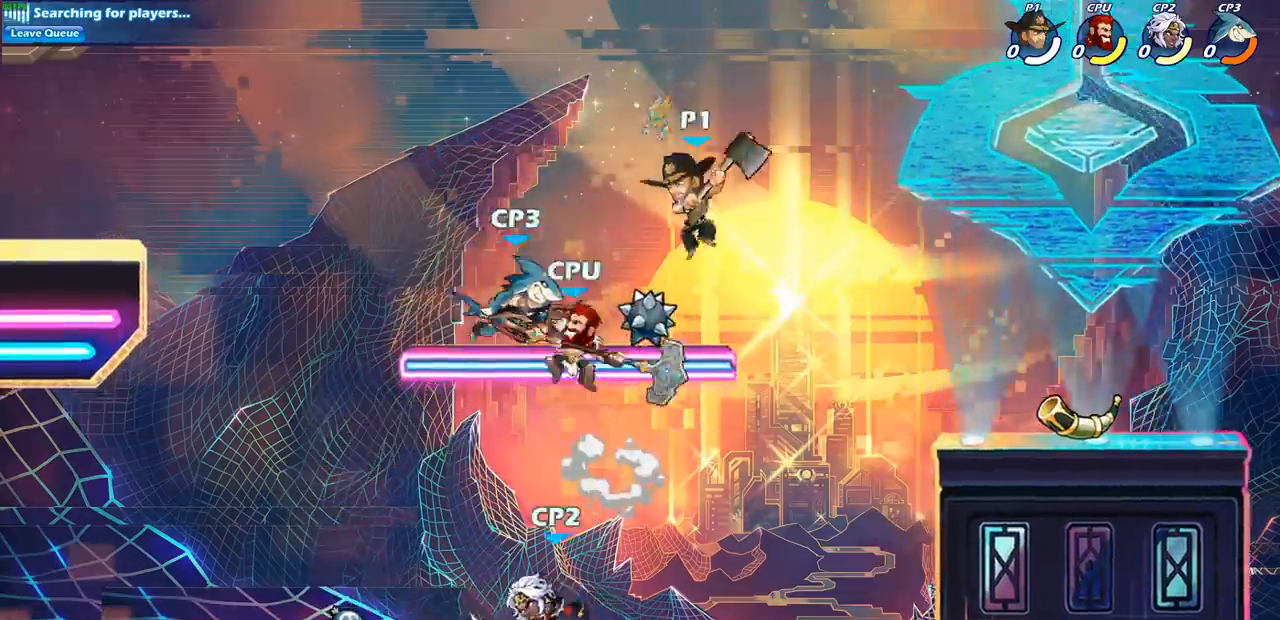
{"buttons": [], "left_stick": "down-left", "right_stick": "center", "events": [[17, "SQUARE", "down"], [117, "SQUARE", "up"]]}
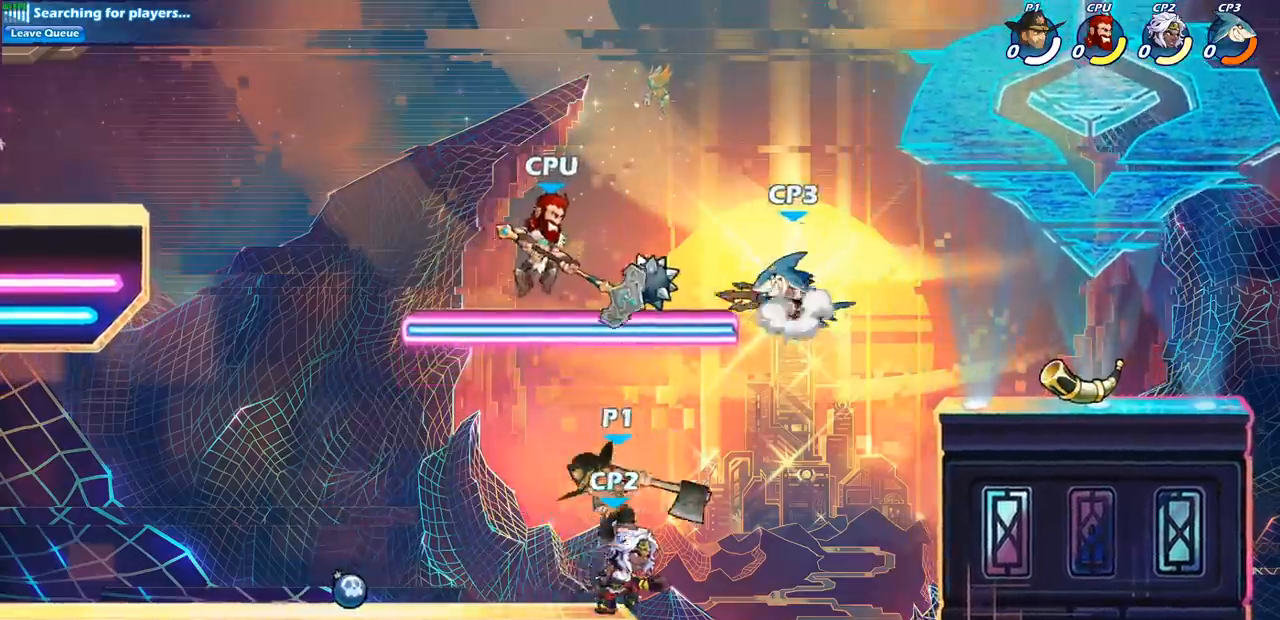
{"buttons": [], "left_stick": "center", "right_stick": "center", "events": [[67, "left_stick", "left"], [233, "SQUARE", "down"], [250, "left_stick", "center"], [317, "SQUARE", "up"], [417, "SQUARE", "down"], [500, "SQUARE", "up"]]}
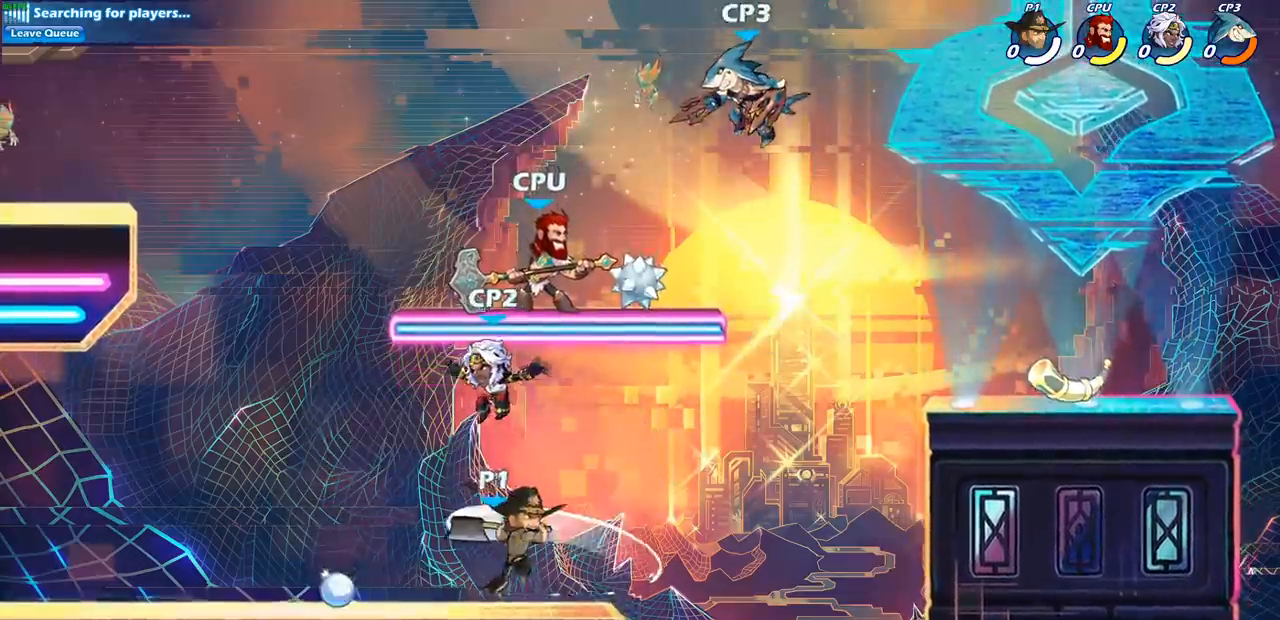
{"buttons": ["CROSS"], "left_stick": "left", "right_stick": "center", "events": [[83, "SQUARE", "down"], [200, "SQUARE", "up"], [383, "left_stick", "left"], [400, "CROSS", "down"]]}
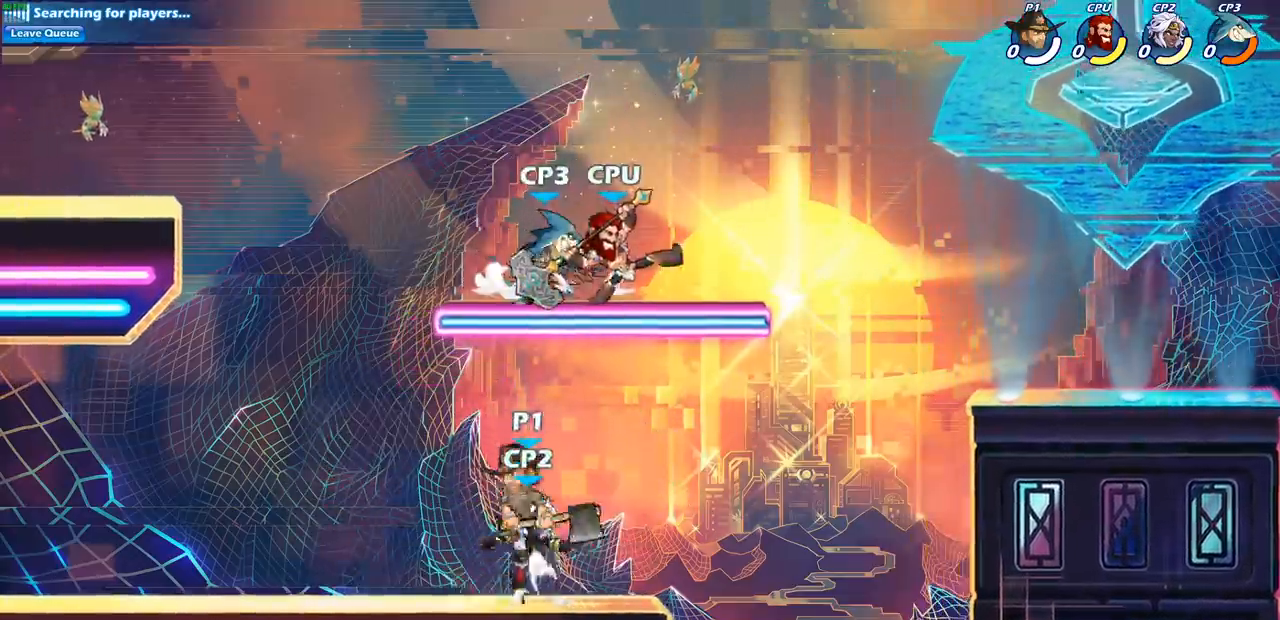
{"buttons": [], "left_stick": "up-left", "right_stick": "center", "events": [[33, "SQUARE", "down"], [50, "left_stick", "up"], [50, "right_stick", "left"], [67, "CROSS", "up"], [117, "SQUARE", "up"], [117, "right_stick", "center"], [267, "left_stick", "up-left"]]}
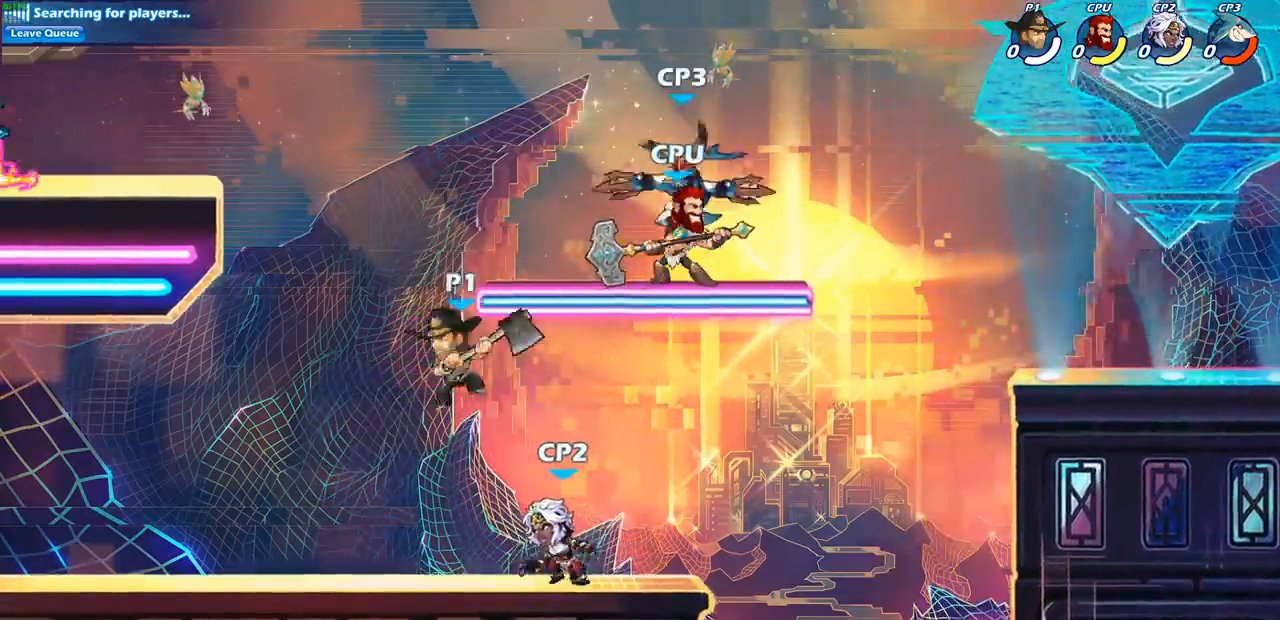
{"buttons": [], "left_stick": "center", "right_stick": "center", "events": [[83, "left_stick", "right"], [150, "R2", "down"], [167, "CIRCLE", "down"], [167, "left_stick", "center"], [250, "CIRCLE", "up"], [283, "R2", "up"]]}
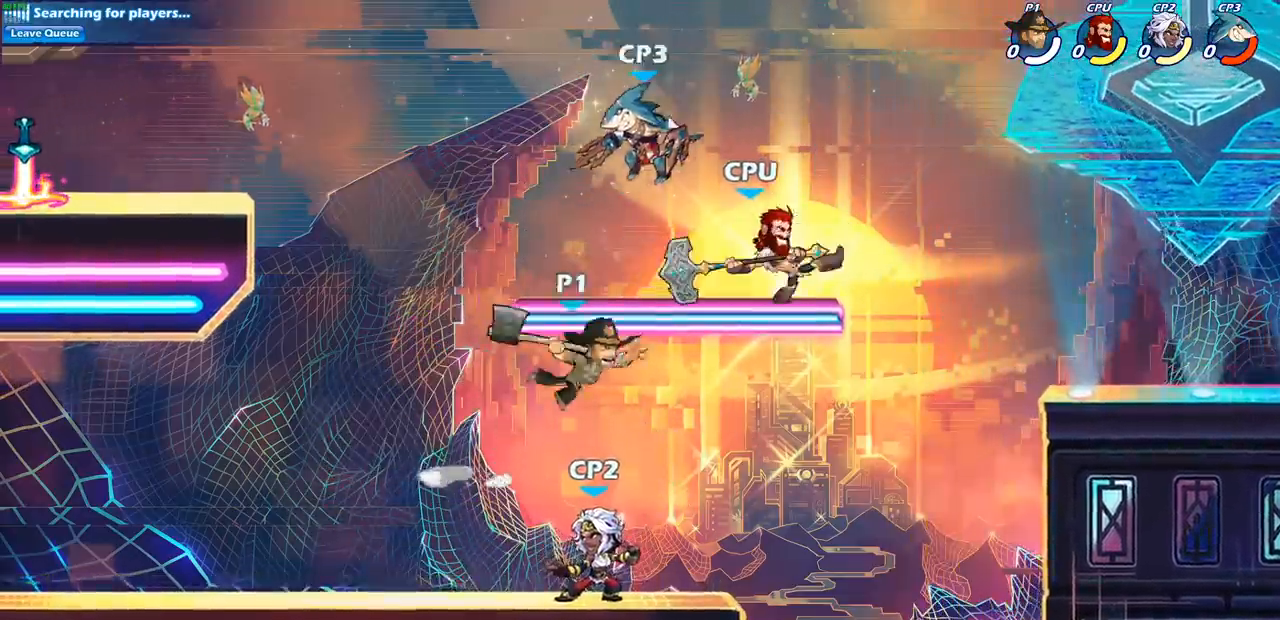
{"buttons": [], "left_stick": "center", "right_stick": "center", "events": [[33, "left_stick", "right"], [167, "left_stick", "center"]]}
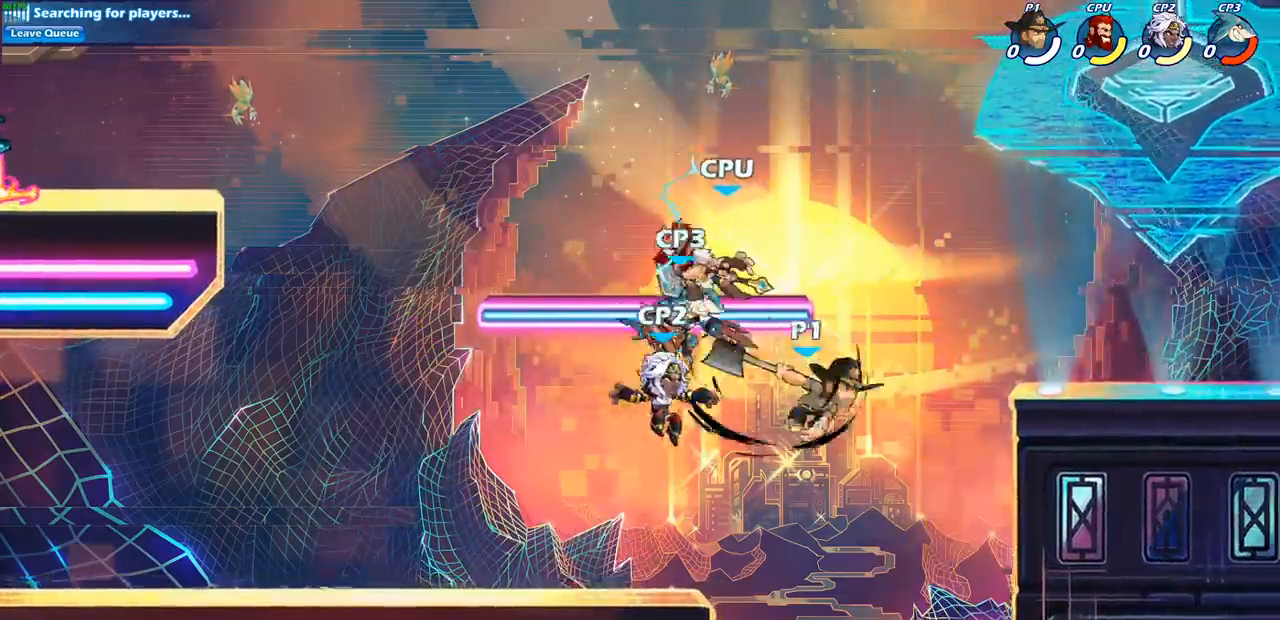
{"buttons": ["CIRCLE"], "left_stick": "center", "right_stick": "center", "events": [[183, "left_stick", "left"], [267, "CIRCLE", "down"], [333, "left_stick", "center"], [350, "CIRCLE", "up"], [467, "CIRCLE", "down"]]}
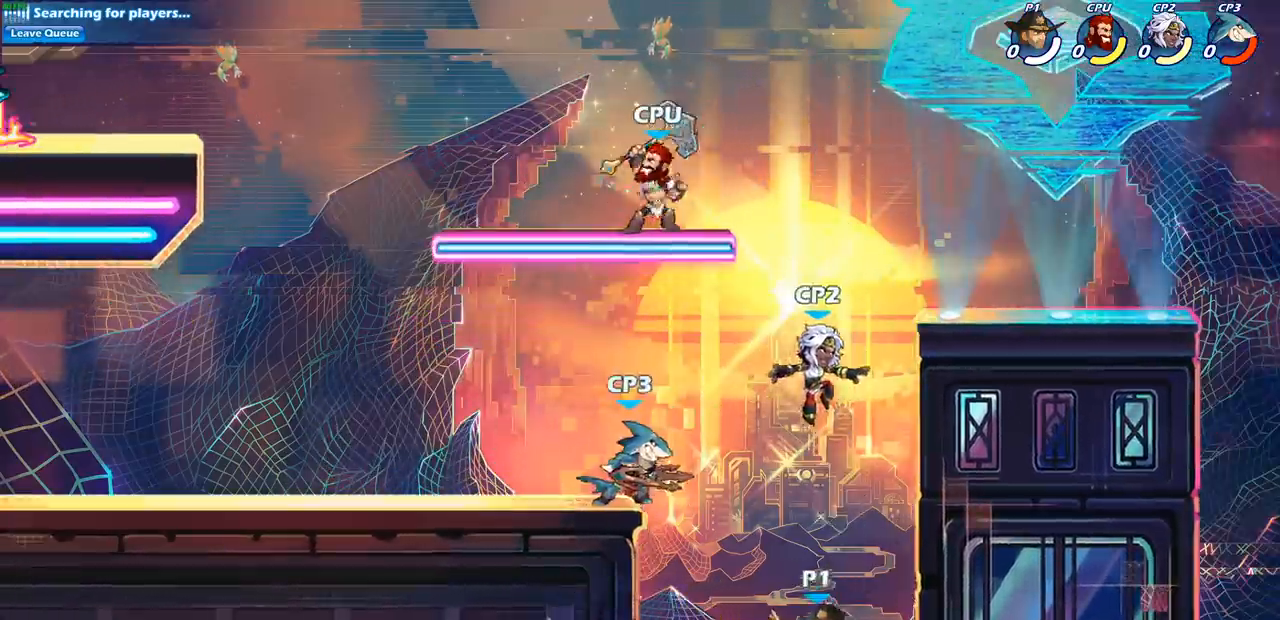
{"buttons": [], "left_stick": "up-left", "right_stick": "center", "events": [[33, "CIRCLE", "up"], [150, "CIRCLE", "down"], [250, "CIRCLE", "up"], [317, "left_stick", "up-left"], [367, "CIRCLE", "down"], [500, "CIRCLE", "up"]]}
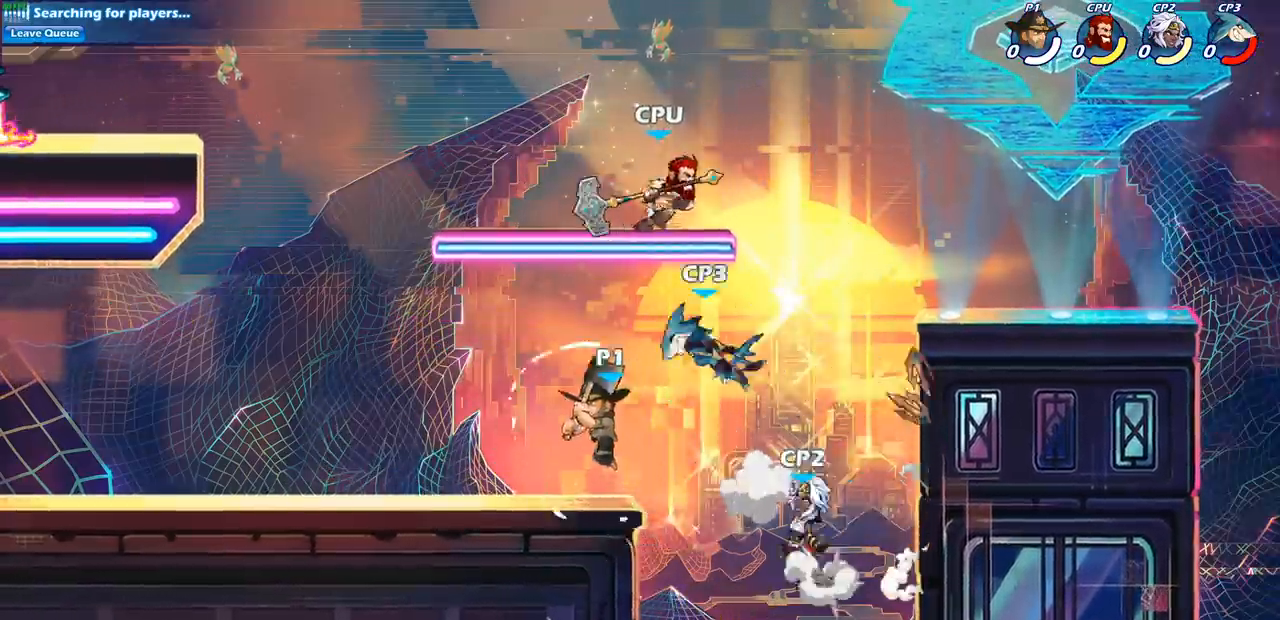
{"buttons": ["SQUARE"], "left_stick": "center", "right_stick": "center", "events": [[67, "left_stick", "down-left"], [217, "left_stick", "down-right"], [283, "SQUARE", "down"], [300, "left_stick", "center"], [350, "SQUARE", "up"], [483, "SQUARE", "down"]]}
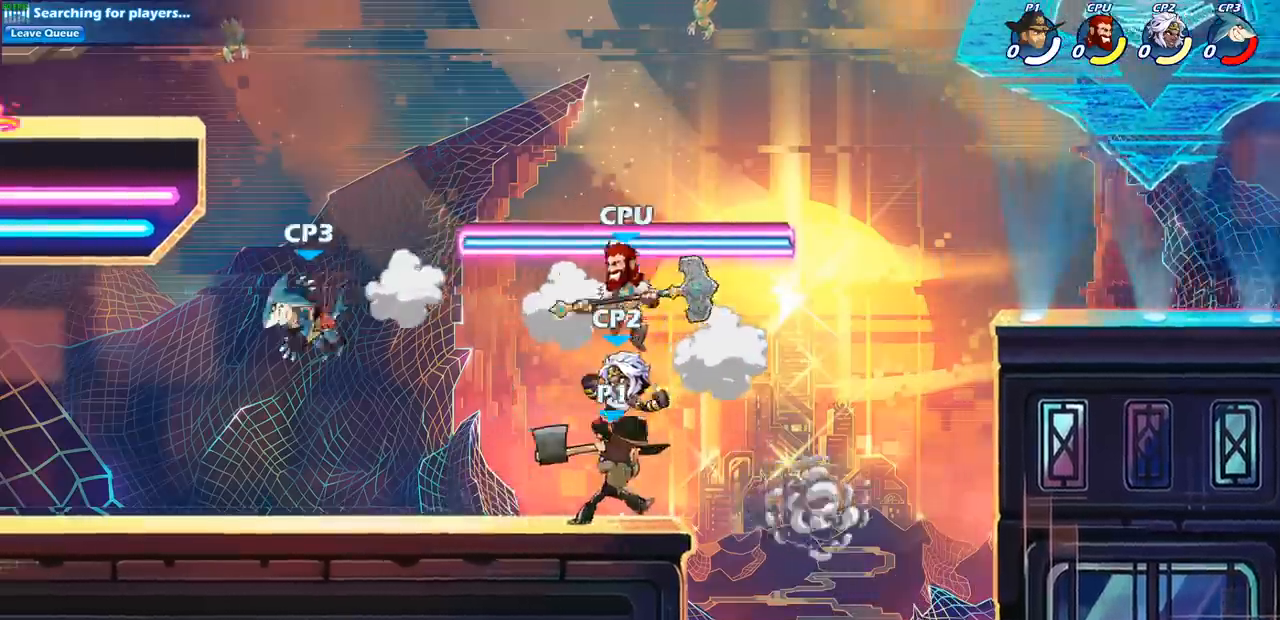
{"buttons": ["CROSS"], "left_stick": "left", "right_stick": "center", "events": [[67, "SQUARE", "up"], [500, "CROSS", "down"], [500, "left_stick", "left"]]}
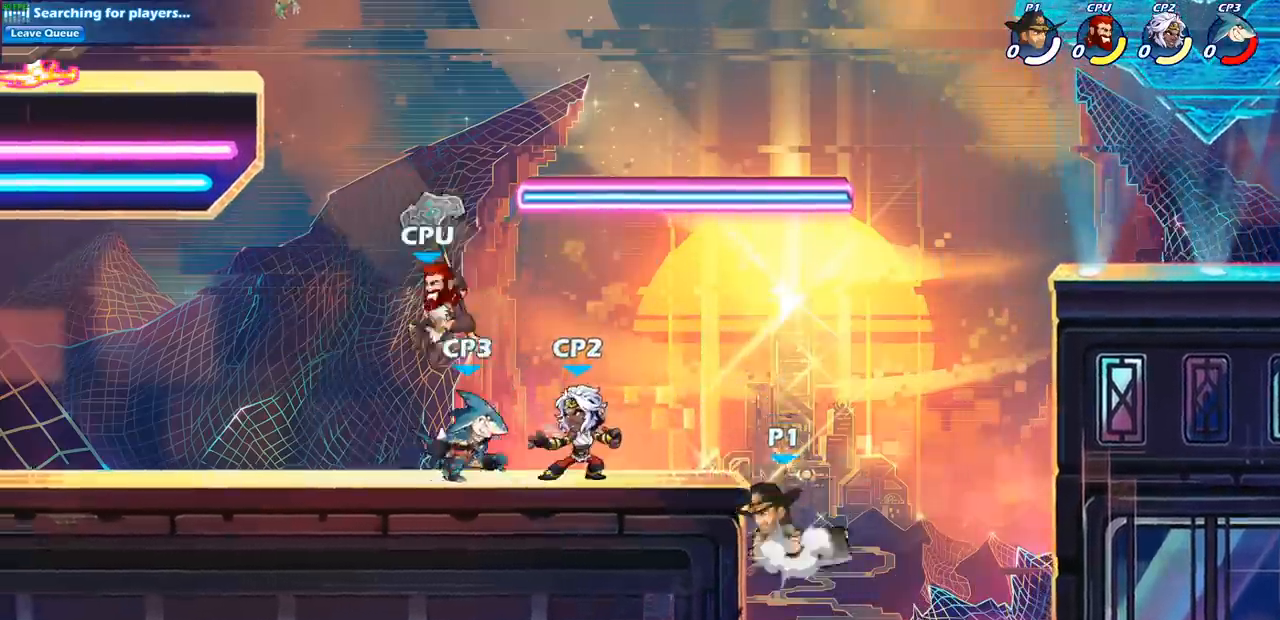
{"buttons": [], "left_stick": "left", "right_stick": "center", "events": [[50, "SQUARE", "down"], [100, "CROSS", "up"], [117, "right_stick", "down-left"], [167, "right_stick", "center"], [183, "SQUARE", "up"]]}
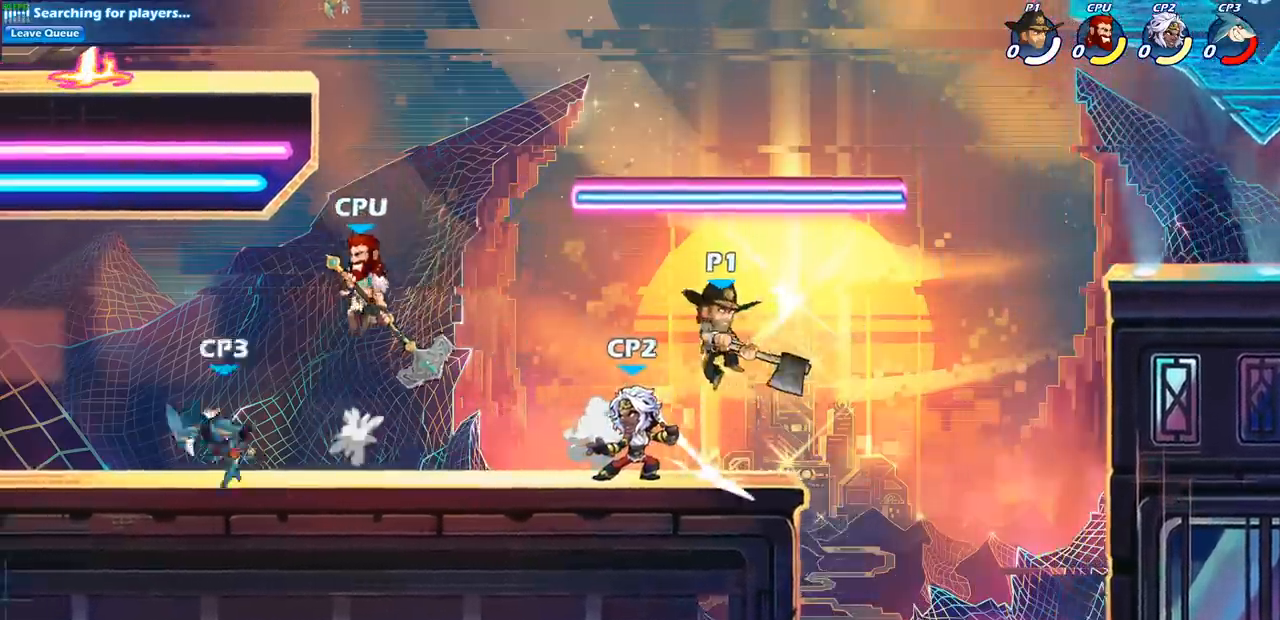
{"buttons": [], "left_stick": "center", "right_stick": "center", "events": [[100, "left_stick", "down-left"], [300, "R2", "down"], [300, "SQUARE", "down"], [383, "left_stick", "center"], [400, "SQUARE", "up"], [417, "R2", "up"]]}
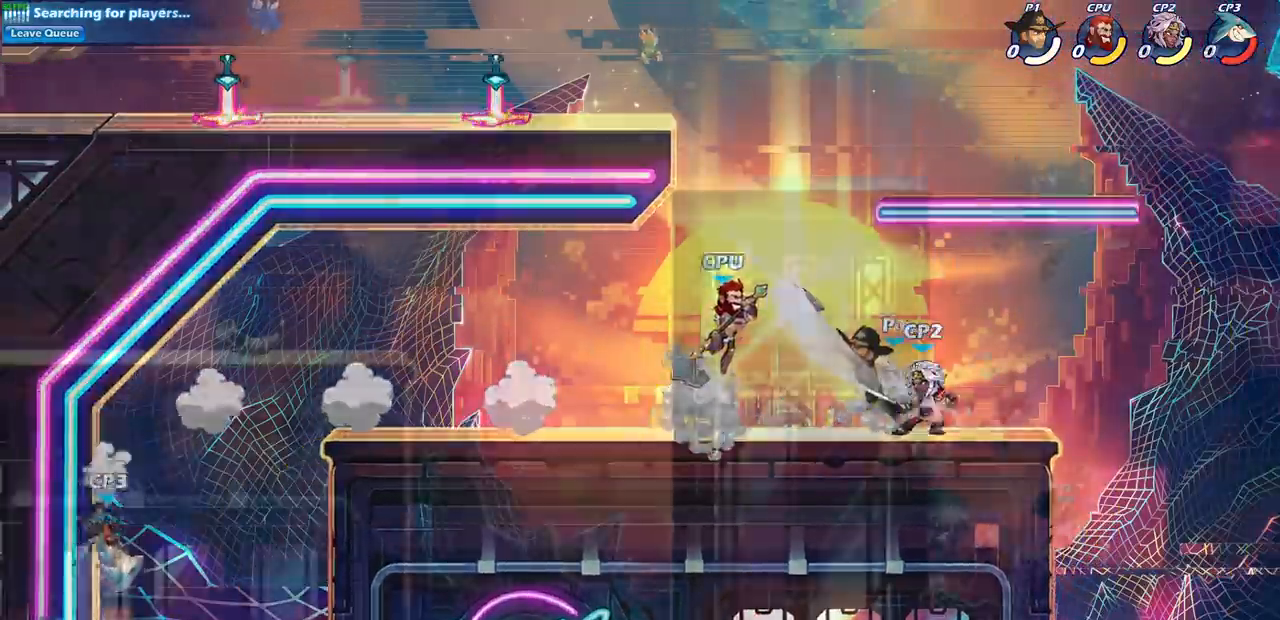
{"buttons": ["CIRCLE"], "left_stick": "down-left", "right_stick": "center", "events": [[100, "left_stick", "down-left"], [133, "CROSS", "down"], [167, "CIRCLE", "down"], [183, "CROSS", "up"]]}
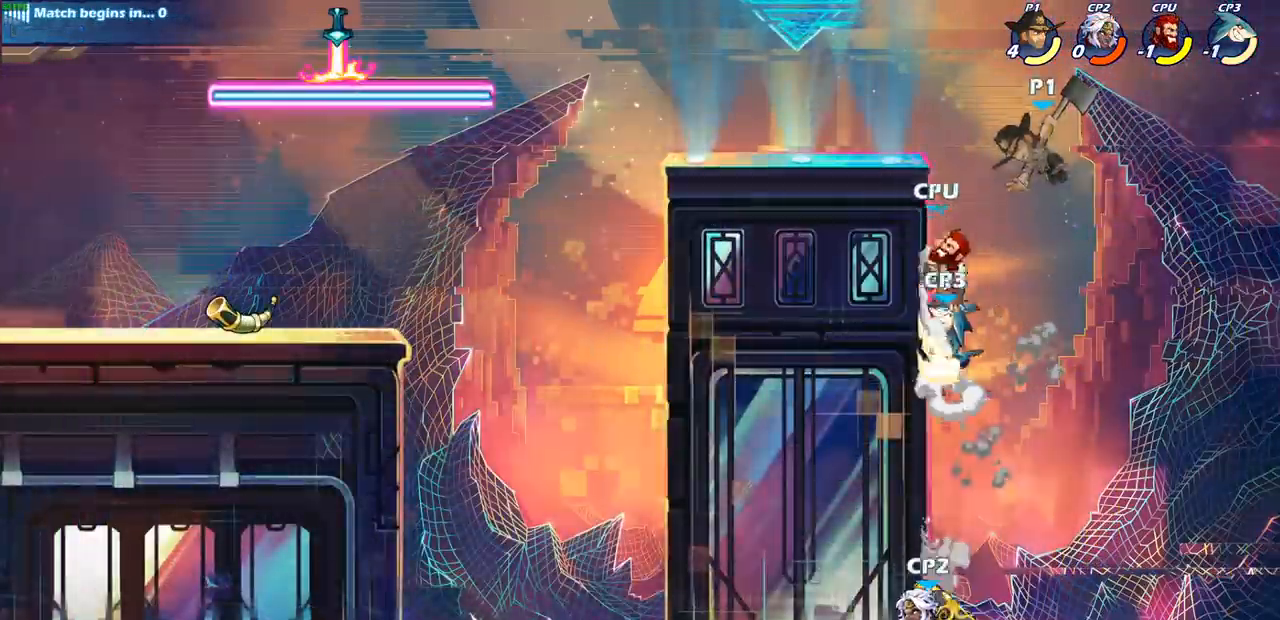
{"buttons": [], "left_stick": "down-left", "right_stick": "center", "events": [[267, "CIRCLE", "up"]]}
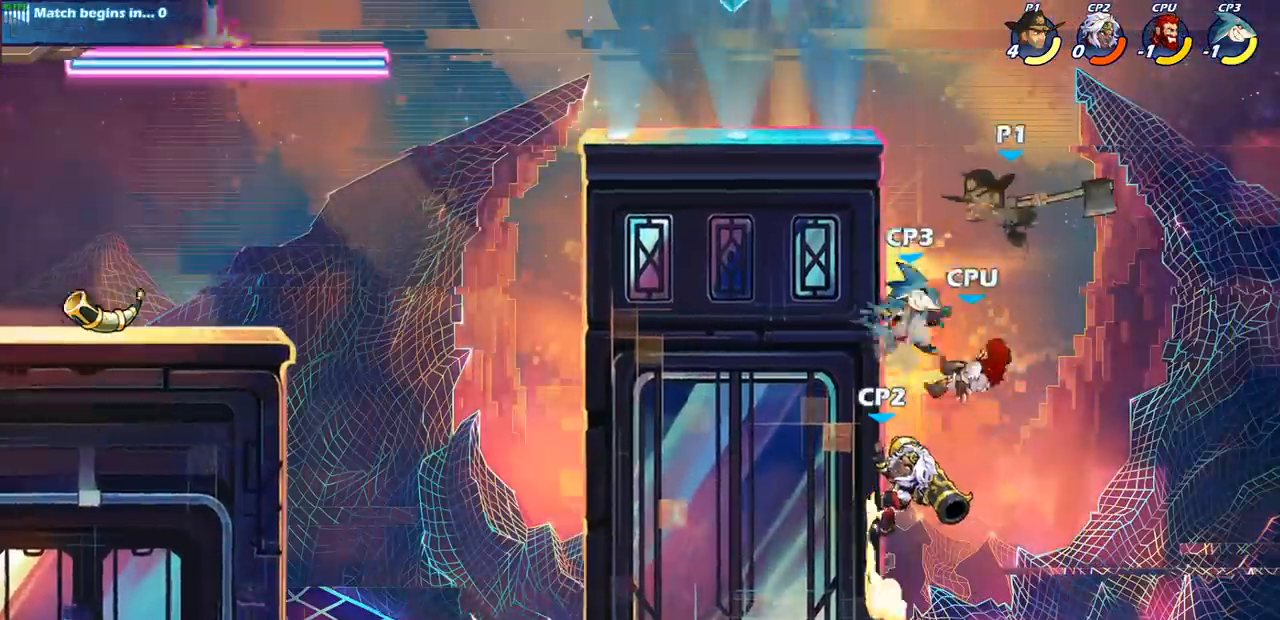
{"buttons": ["R2"], "left_stick": "up", "right_stick": "center", "events": [[67, "left_stick", "center"], [183, "left_stick", "up"], [267, "R2", "down"]]}
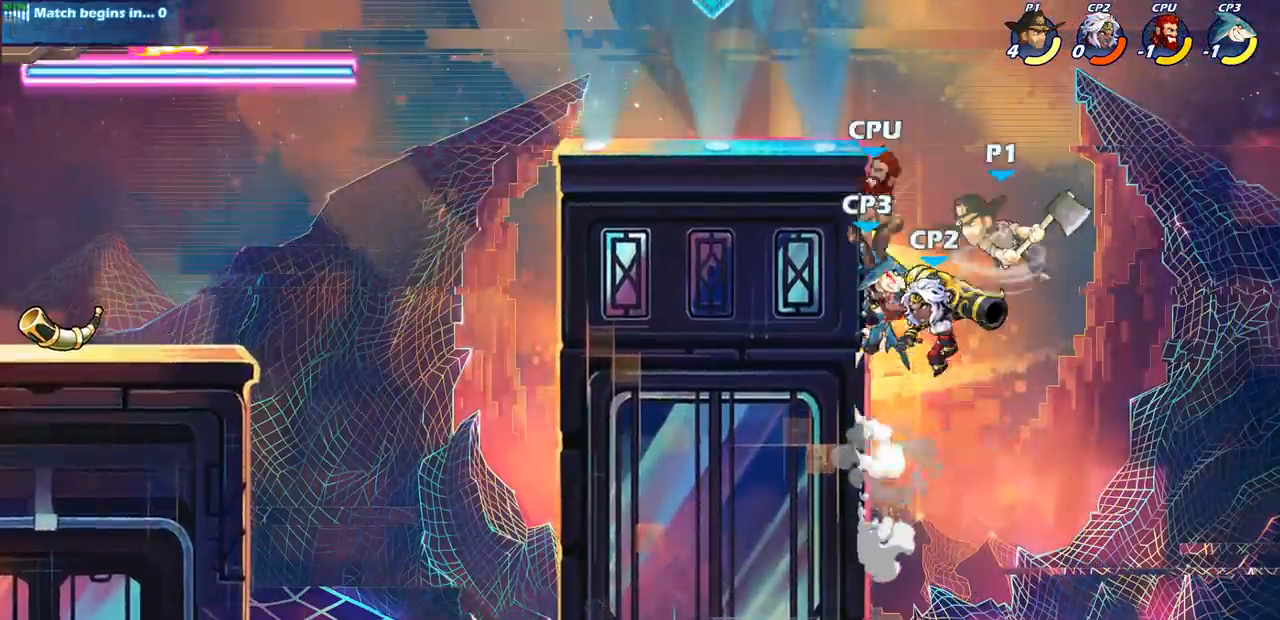
{"buttons": [], "left_stick": "down-left", "right_stick": "center", "events": [[33, "R2", "up"], [100, "left_stick", "down-left"], [117, "CIRCLE", "down"], [367, "CIRCLE", "up"]]}
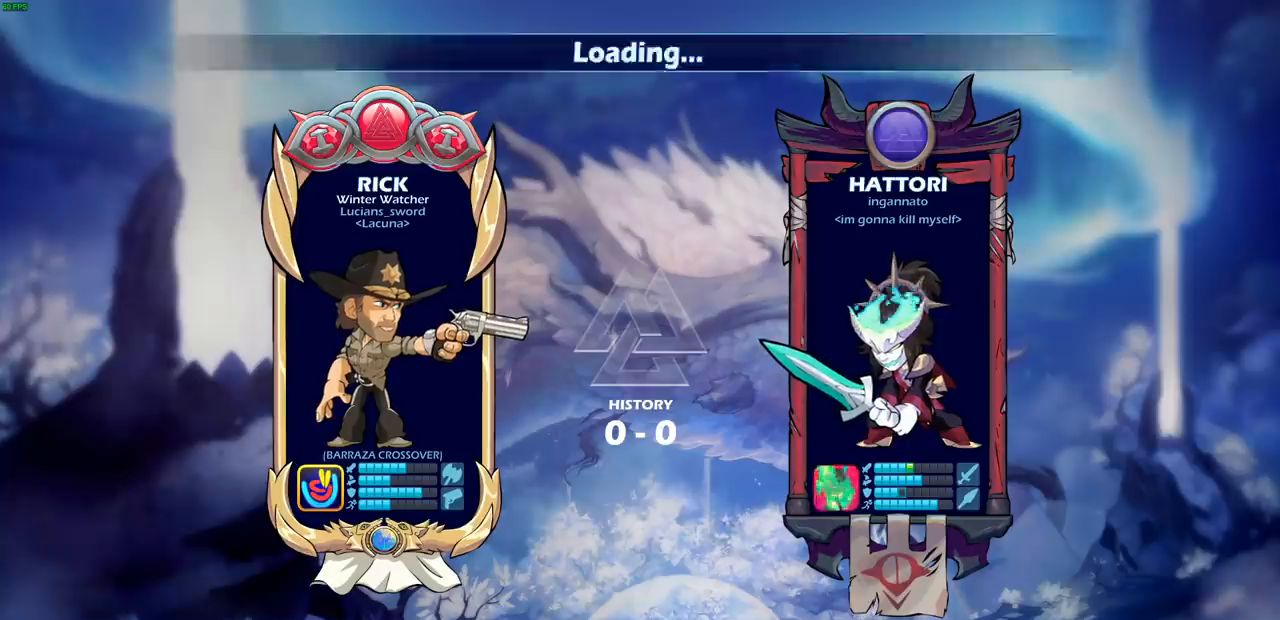
{"buttons": [], "left_stick": "center", "right_stick": "center", "events": [[33, "left_stick", "center"]]}